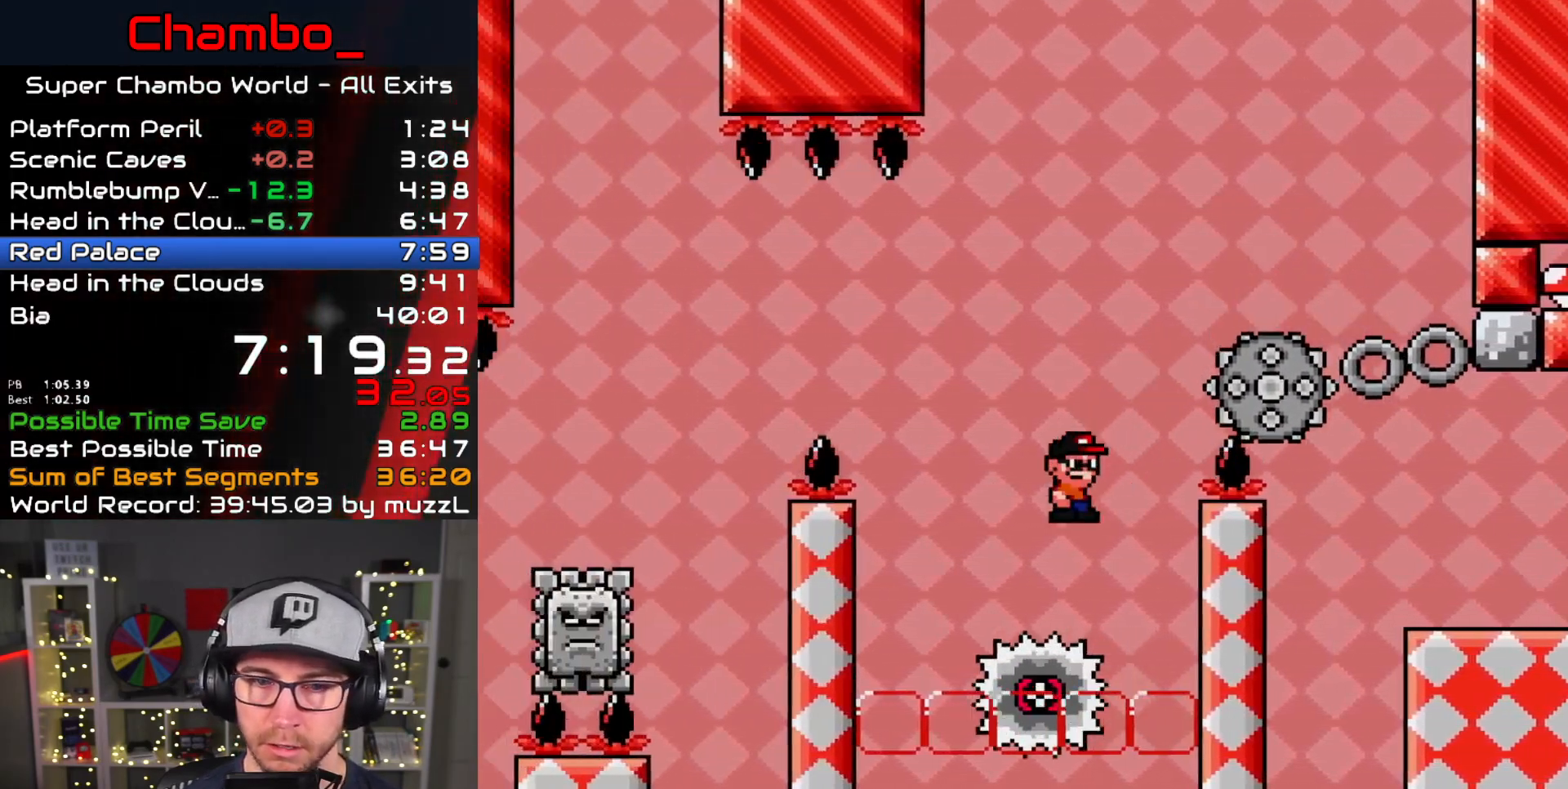
Gameplay with a controller (Nintendo layout); each line is a JSON object with the inputs held at the frame after it (dt_ms = milliseconds from this image to that frame). "events" lists button and stick changes between this image and that frame as [ms after this image, input, new state], when the widget could be followed in between. Not read: L1 L3 R1 R3 SELECT START.
{"dt_ms": 500, "buttons": ["A", "X", "DPAD_LEFT"]}
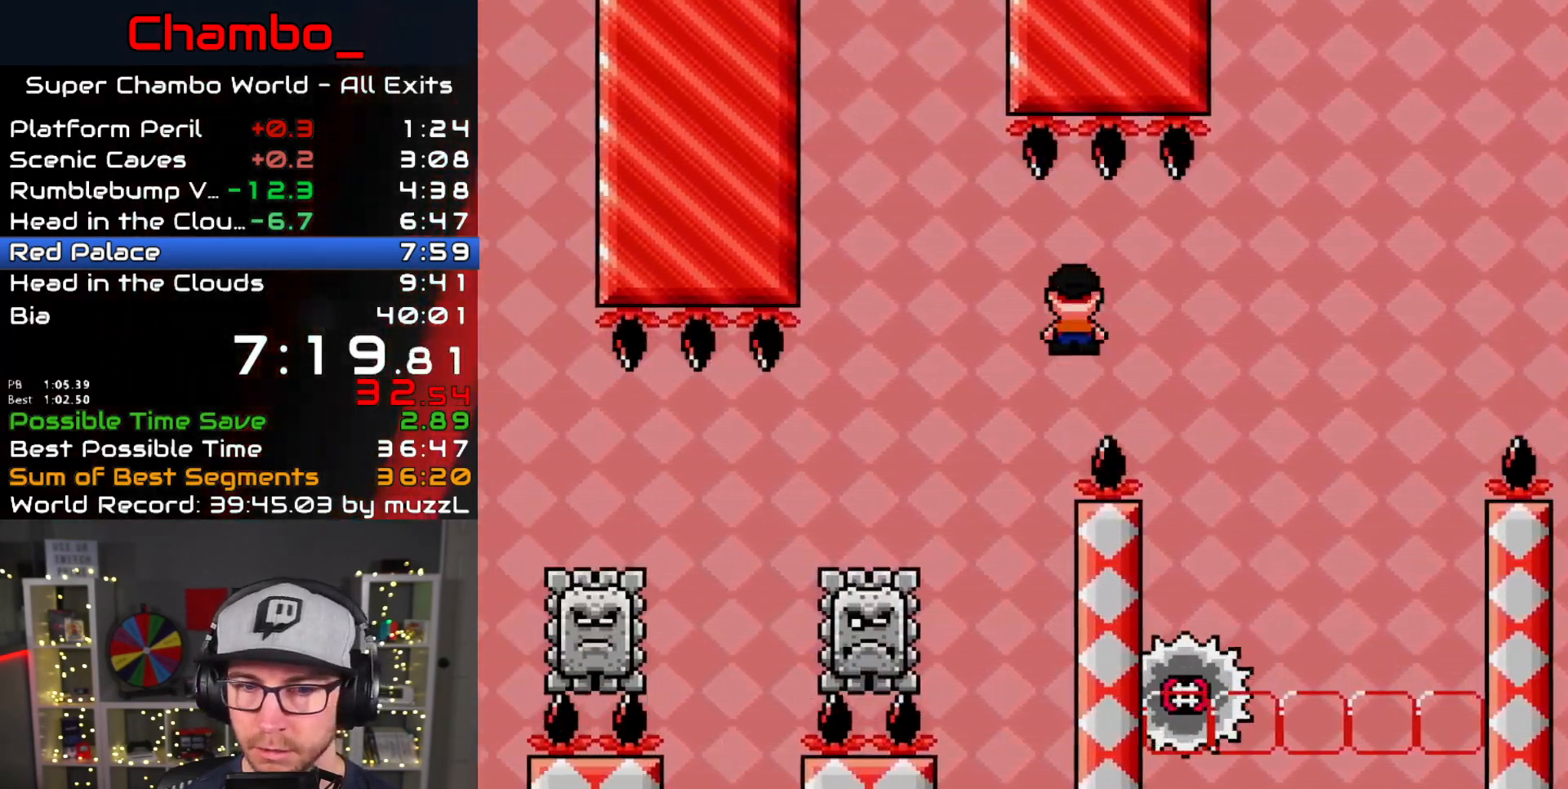
{"dt_ms": 500, "buttons": ["A", "X", "DPAD_LEFT"], "events": [[33, "A", "up"], [383, "A", "down"]]}
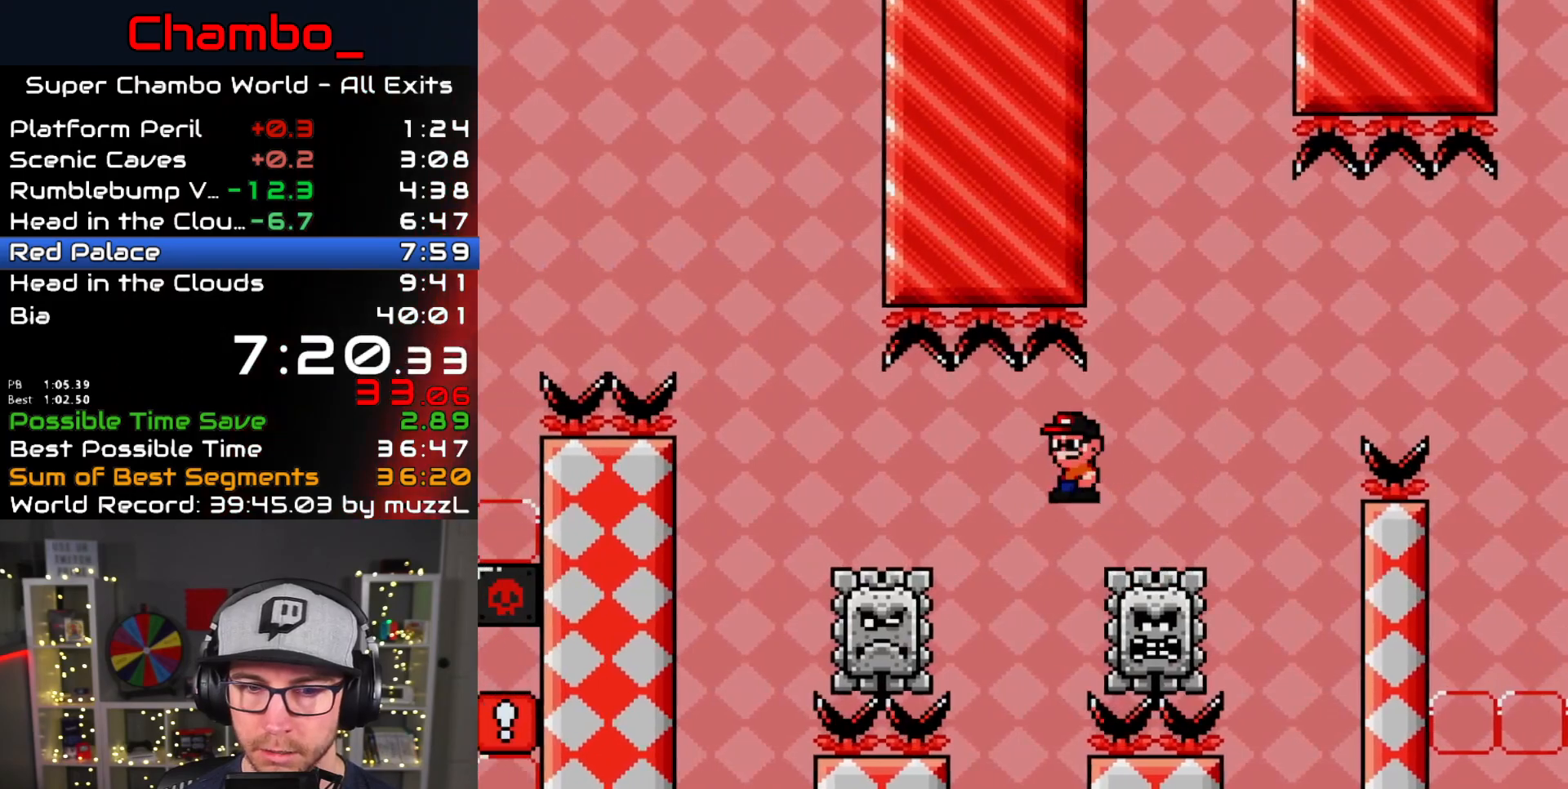
{"dt_ms": 500, "buttons": ["A", "X", "DPAD_LEFT"], "events": []}
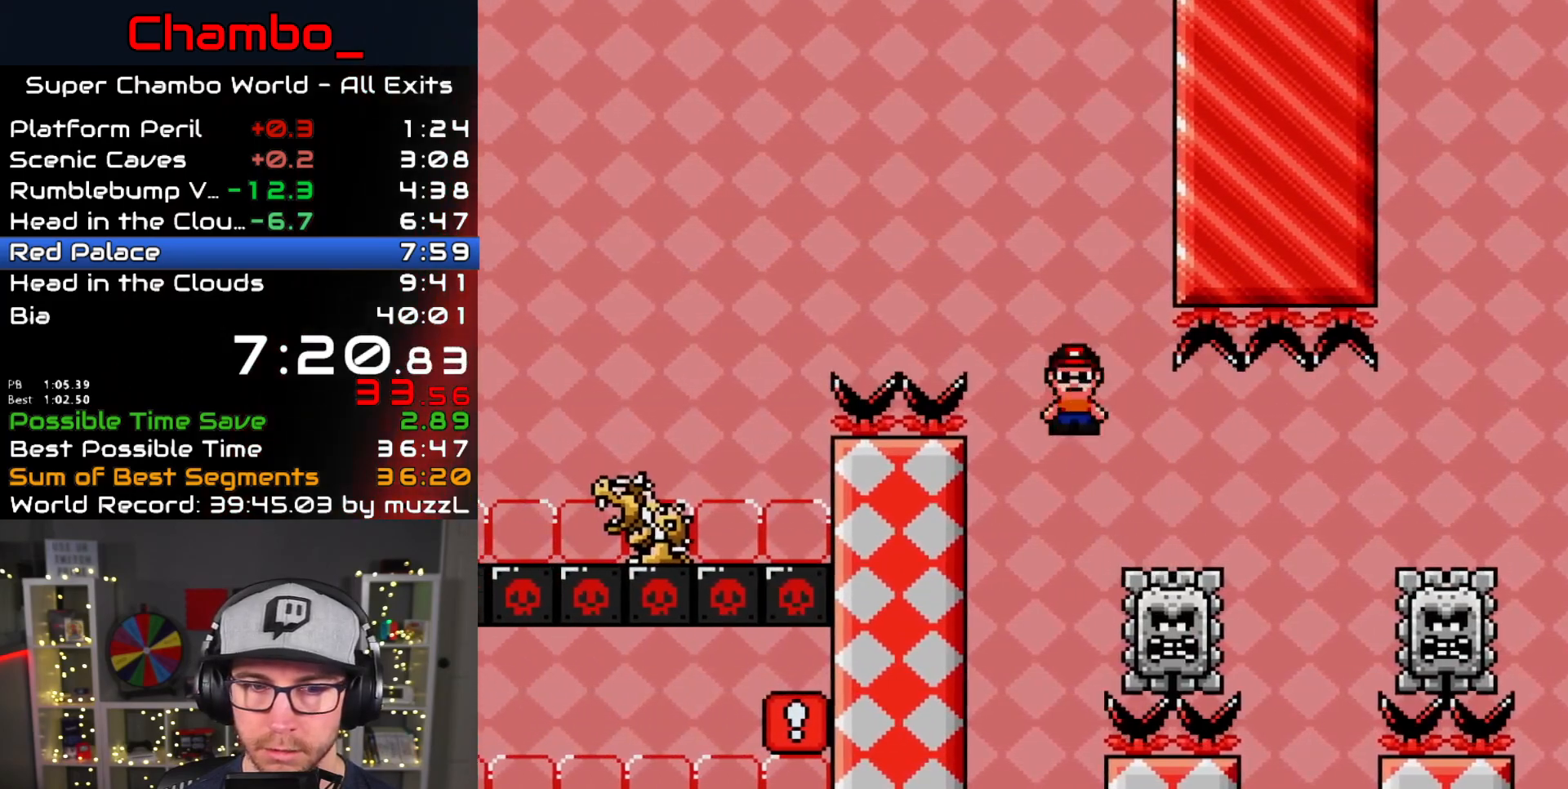
{"dt_ms": 1000, "buttons": ["A", "X", "DPAD_RIGHT"]}